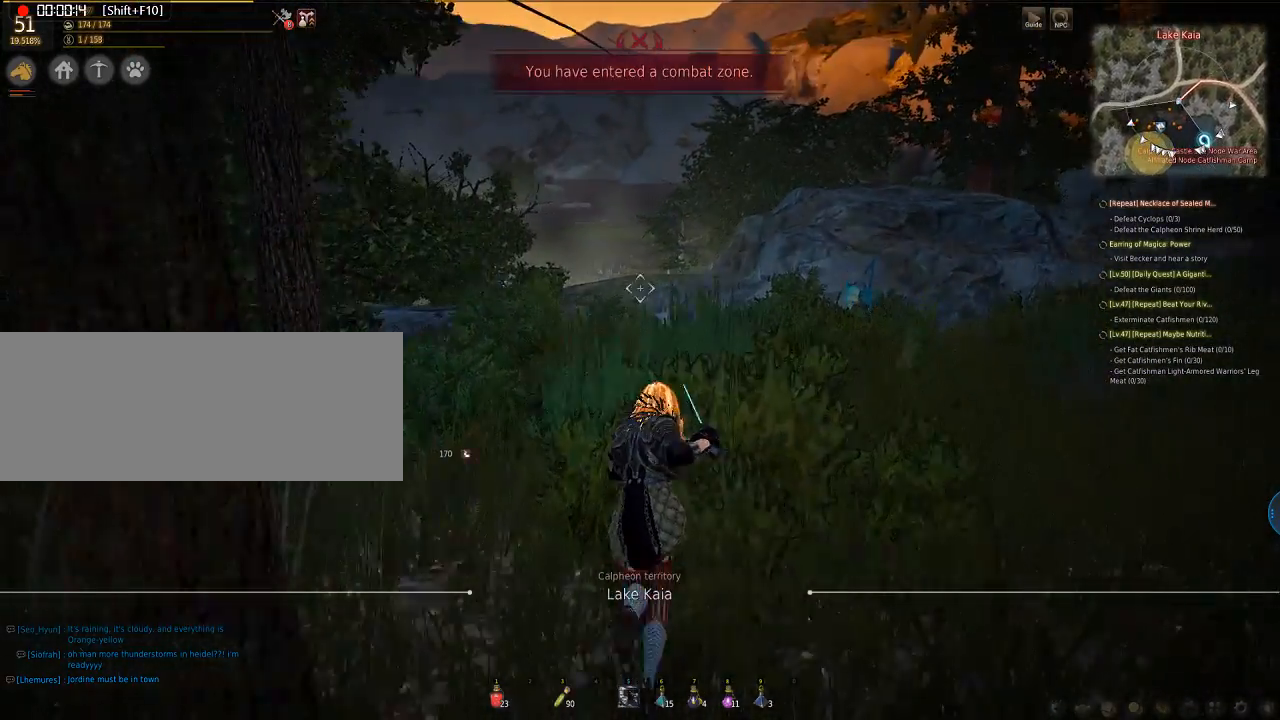
Gameplay with keyboard and mouse; each line is a JSON object with the keys and mouse buttons held at the frame after it. "events" lists presses ("down") and releases ("up") of "a", "d", "e", "f", "q", "s", "shift", "space", "tab", "w", "mouse_left" and "mouse_right" between this image and that frame as [ms after this image, input, new state], when the widget could be followed in between. "mouse_left", "mouse_right" = the "left", "right" buttons of the "mouse" list. No other keys are recorded. Mouse movement is not recorded.
{"keys": ["w"], "mouse": [], "events": []}
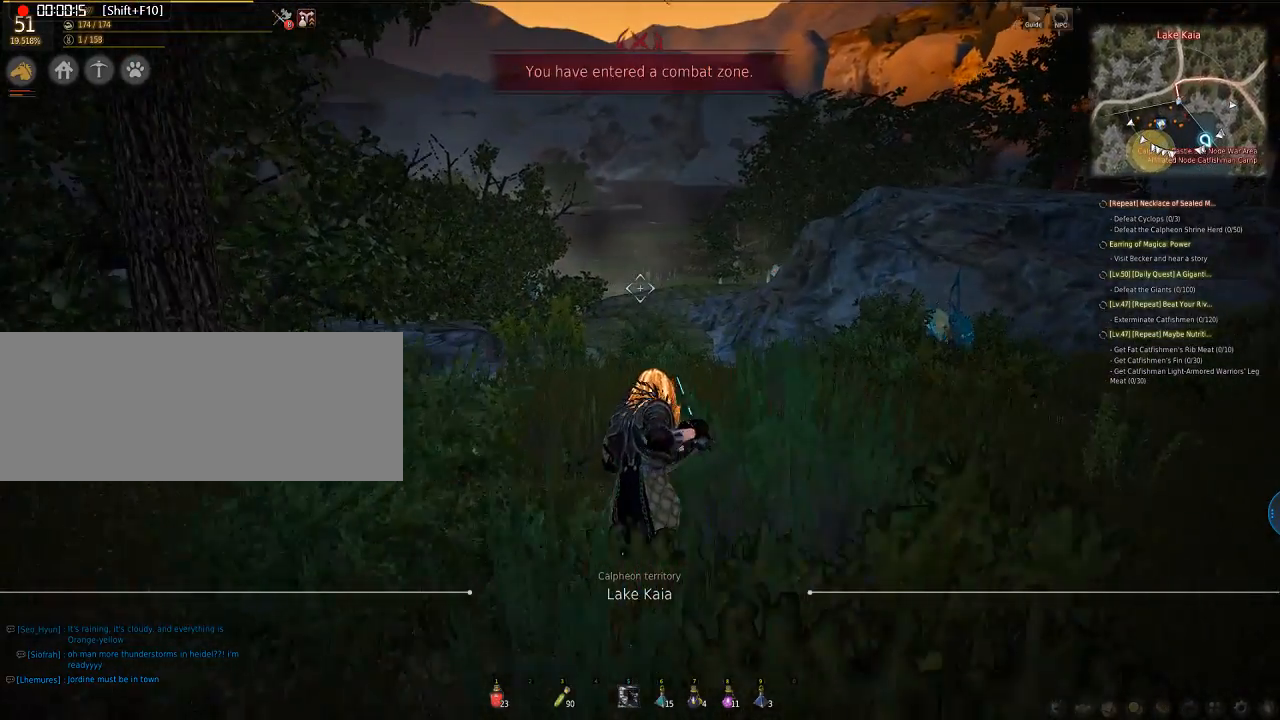
{"keys": ["w"], "mouse": [], "events": []}
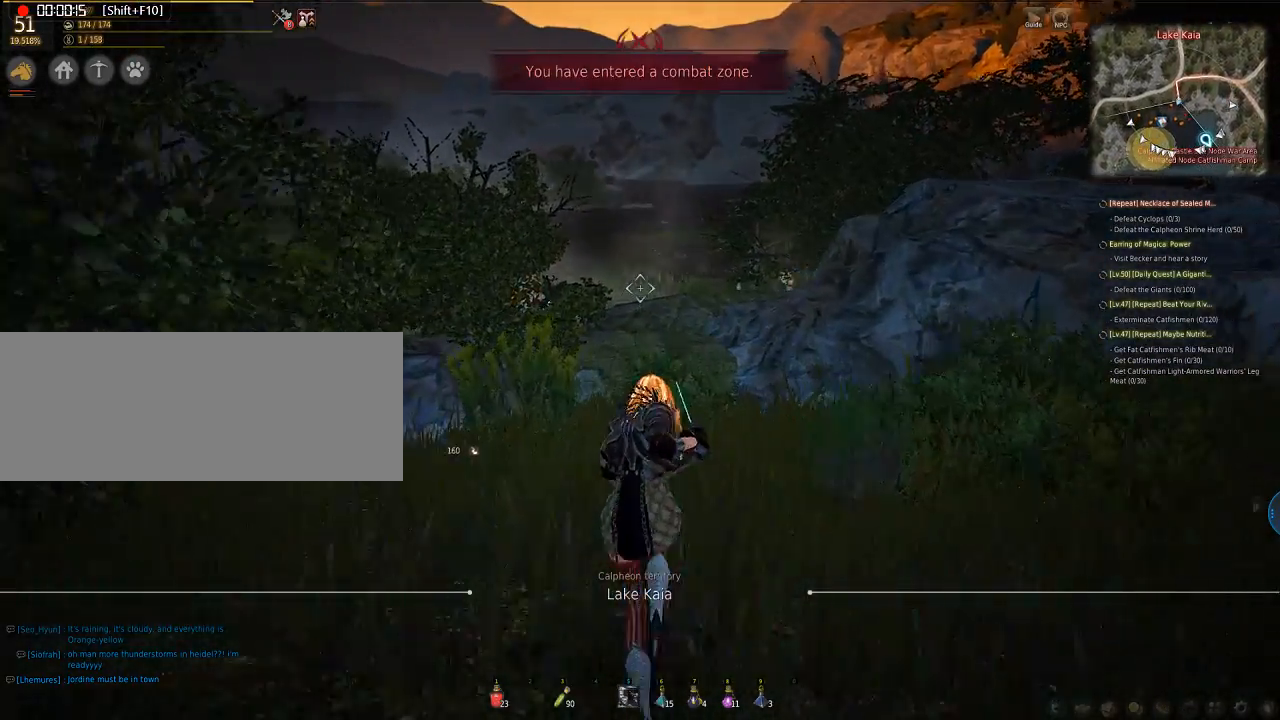
{"keys": ["w"], "mouse": [], "events": []}
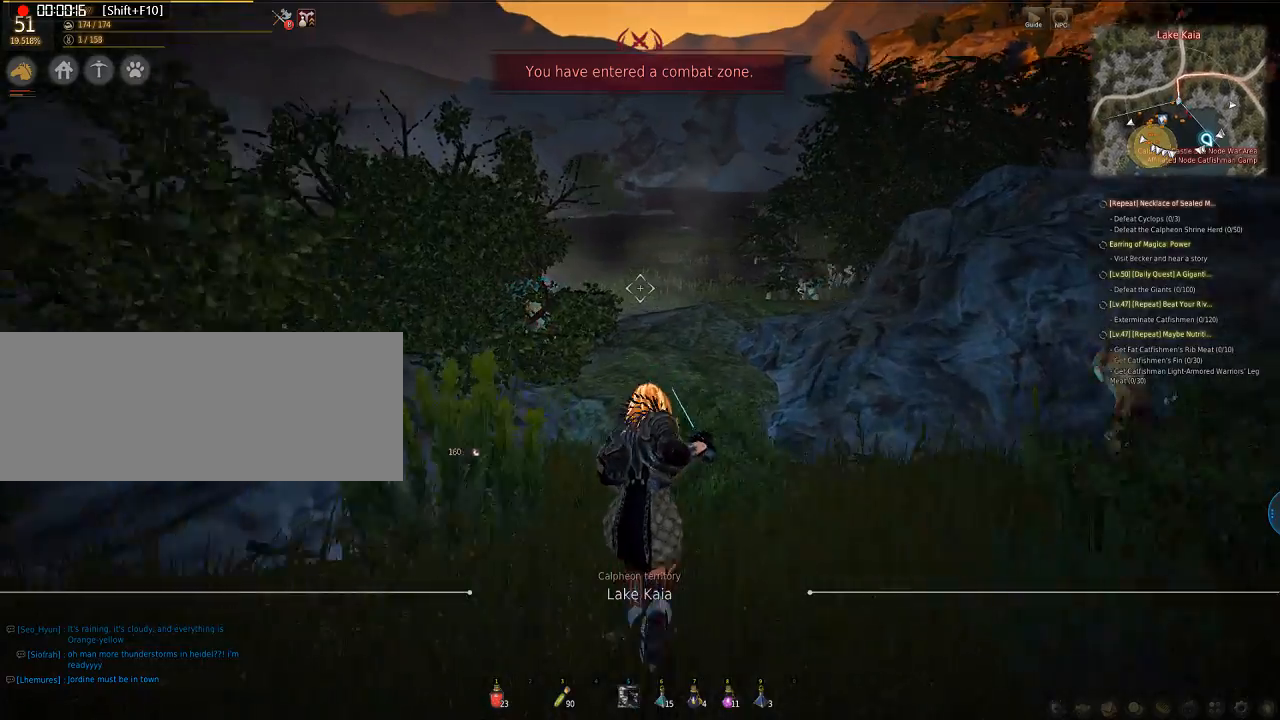
{"keys": ["w"], "mouse": [], "events": []}
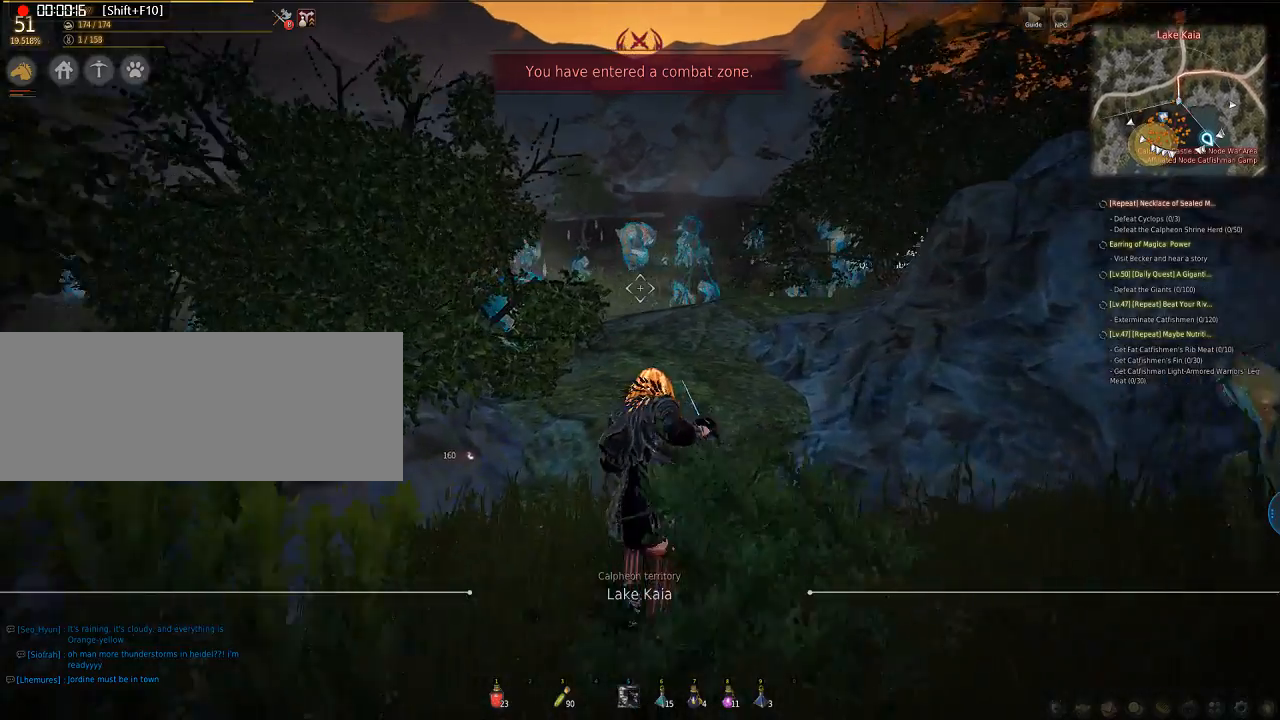
{"keys": ["w"], "mouse": [], "events": []}
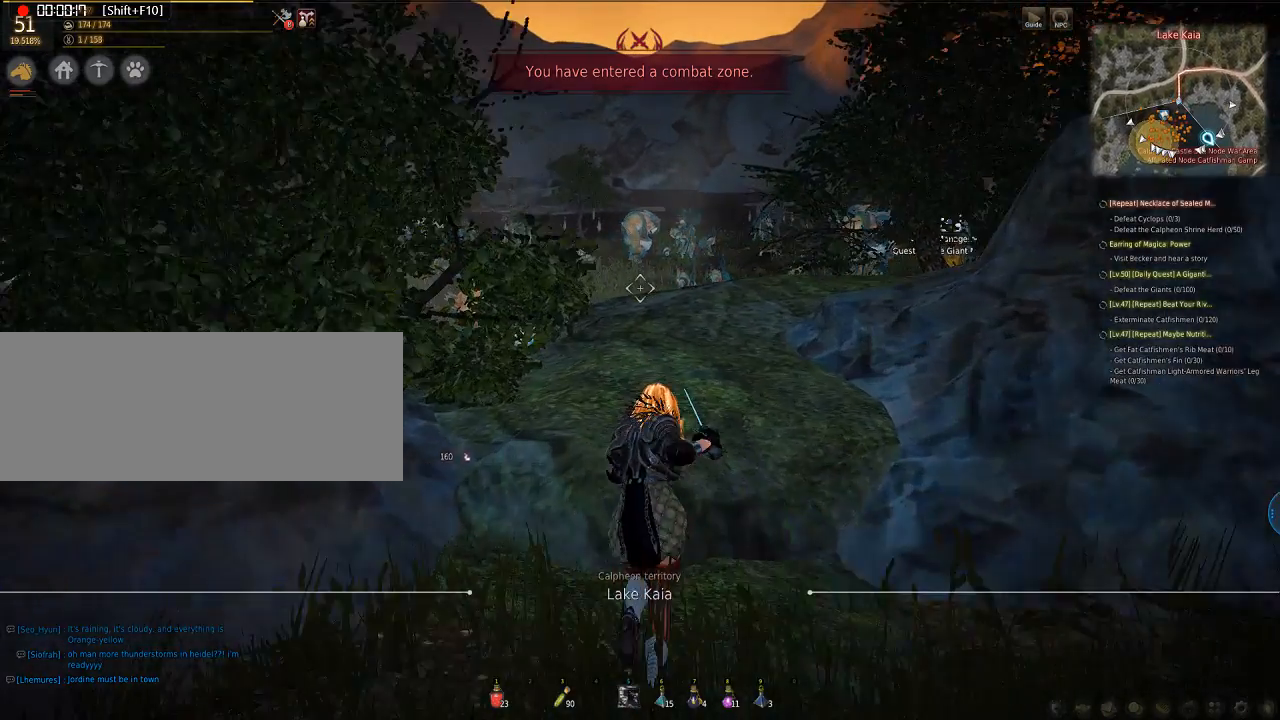
{"keys": ["w"], "mouse": [], "events": [[234, "space", "down"], [435, "space", "up"]]}
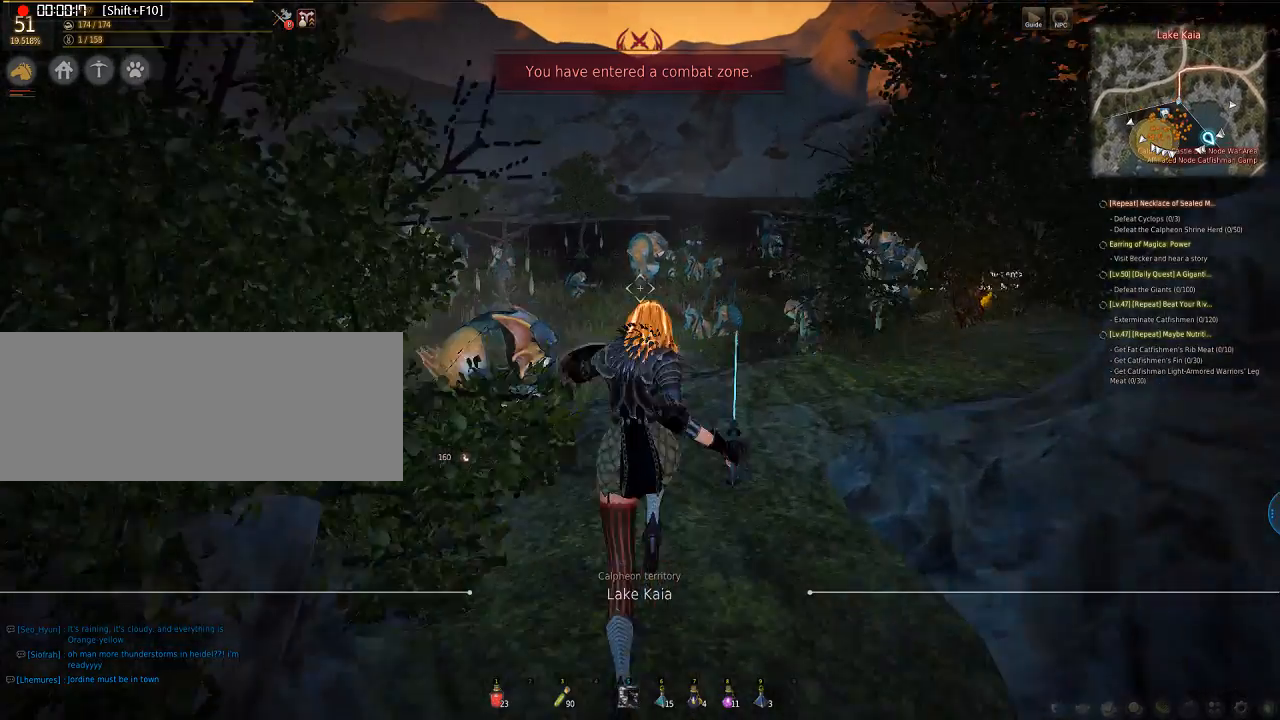
{"keys": ["w"], "mouse": [], "events": []}
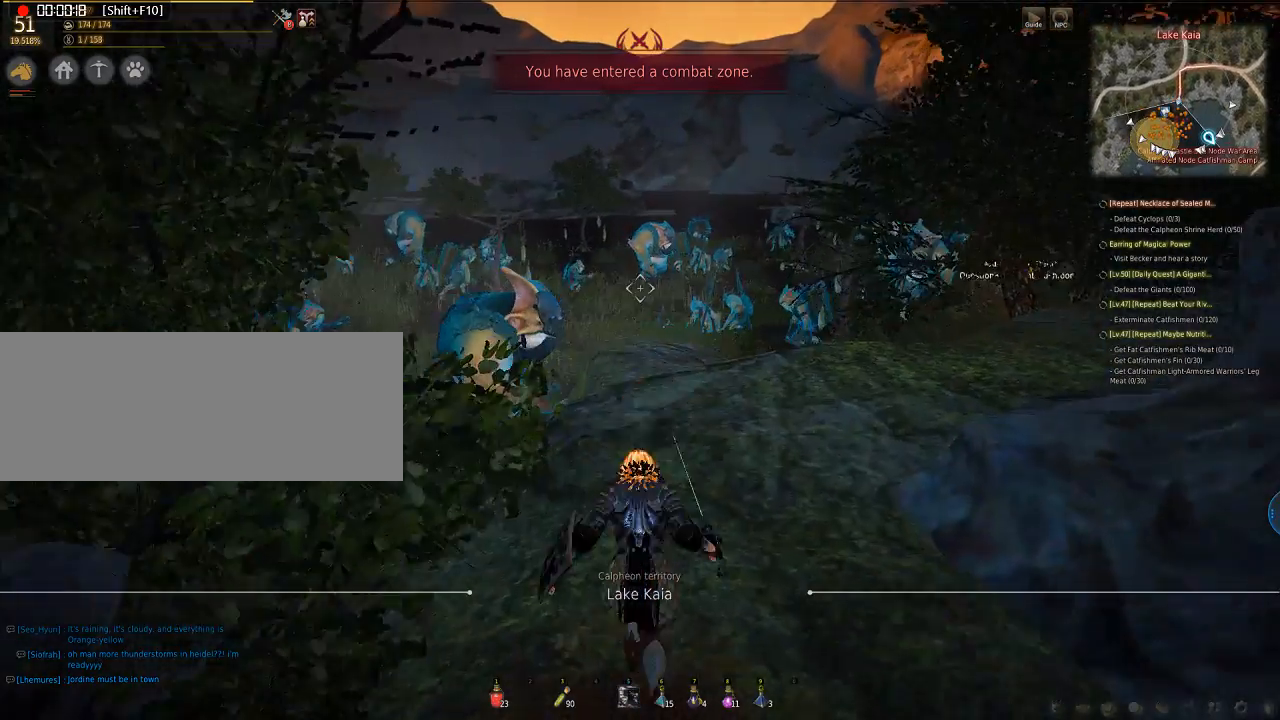
{"keys": ["w"], "mouse": [], "events": []}
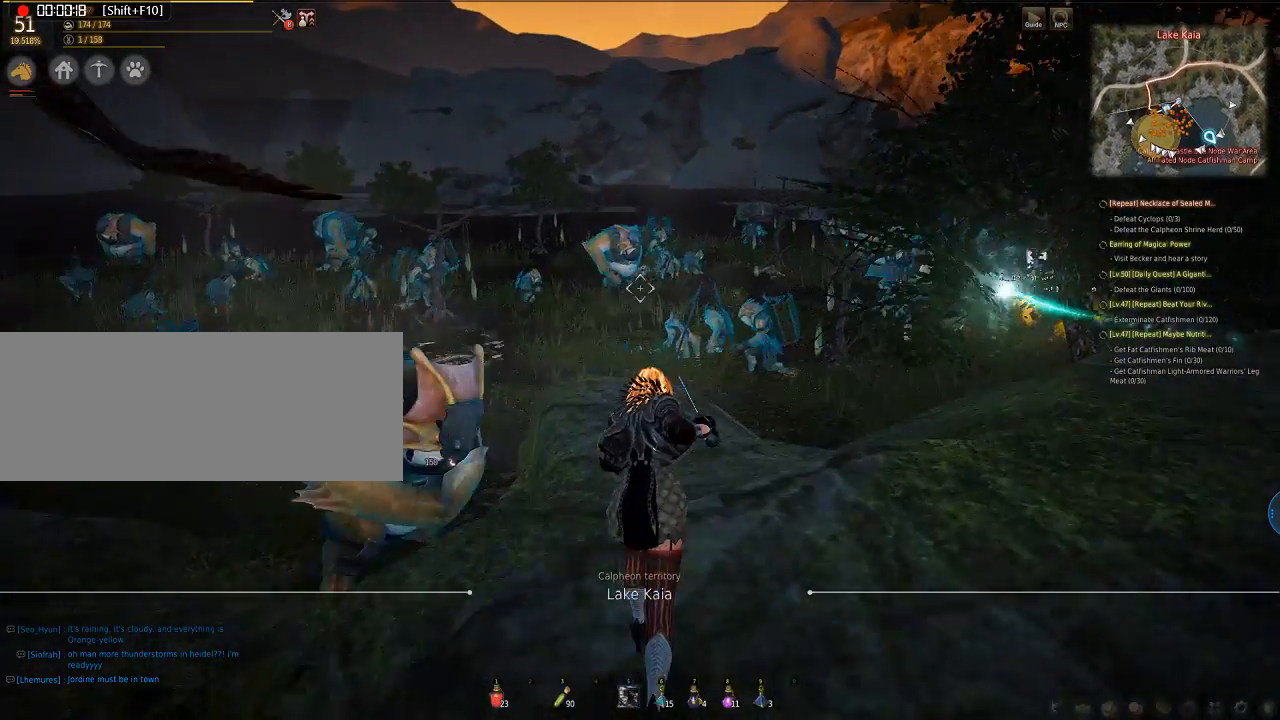
{"keys": ["w"], "mouse": [], "events": [[302, "space", "down"], [502, "space", "up"]]}
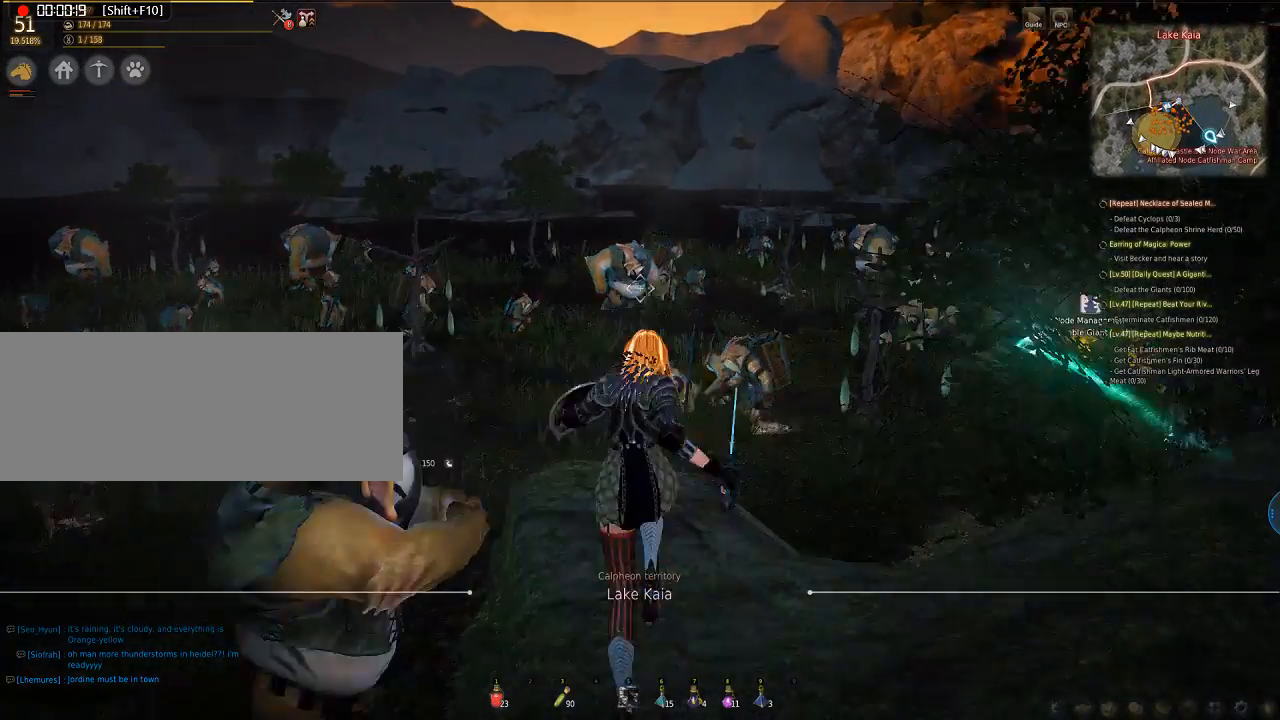
{"keys": ["w"], "mouse": [], "events": []}
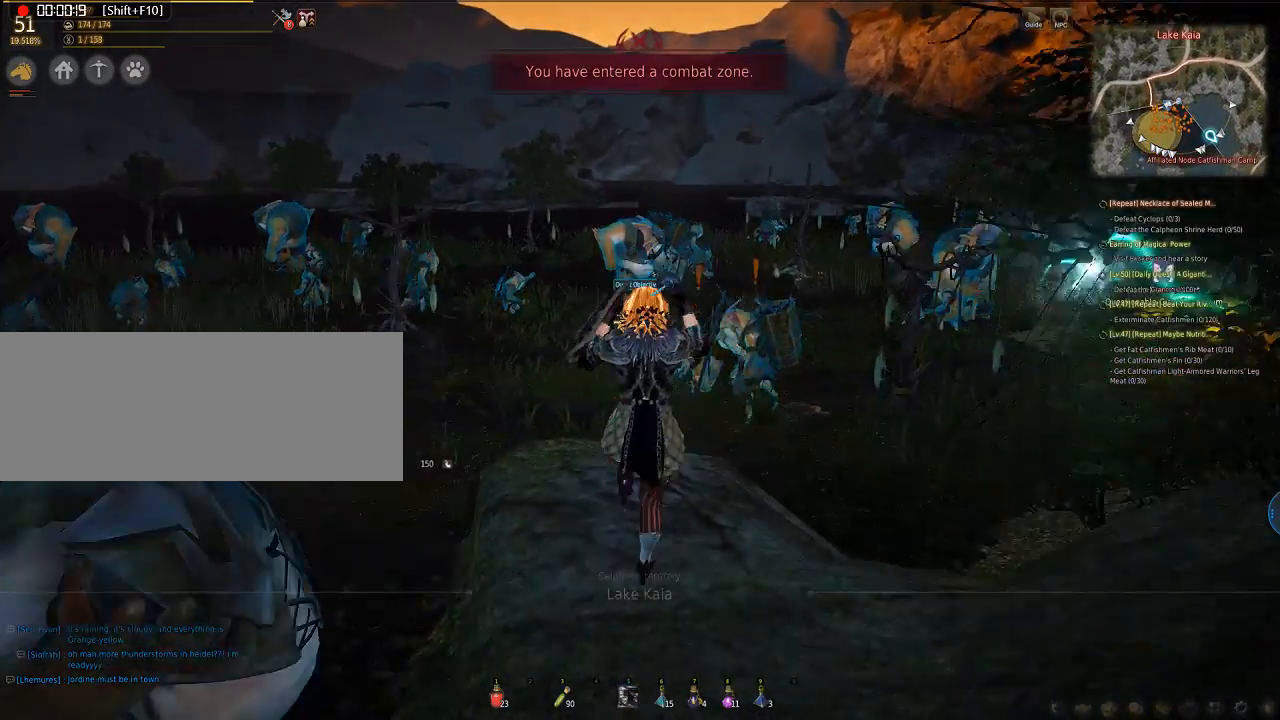
{"keys": ["w"], "mouse": [], "events": []}
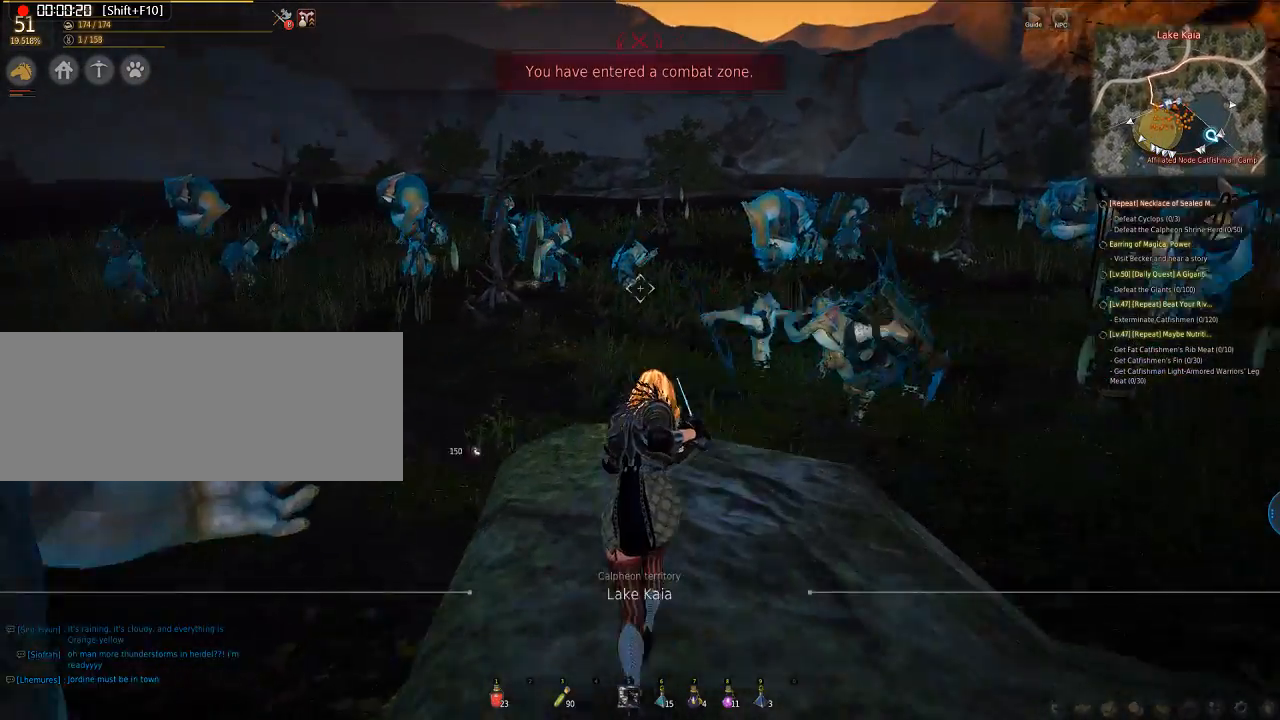
{"keys": ["w"], "mouse": [], "events": []}
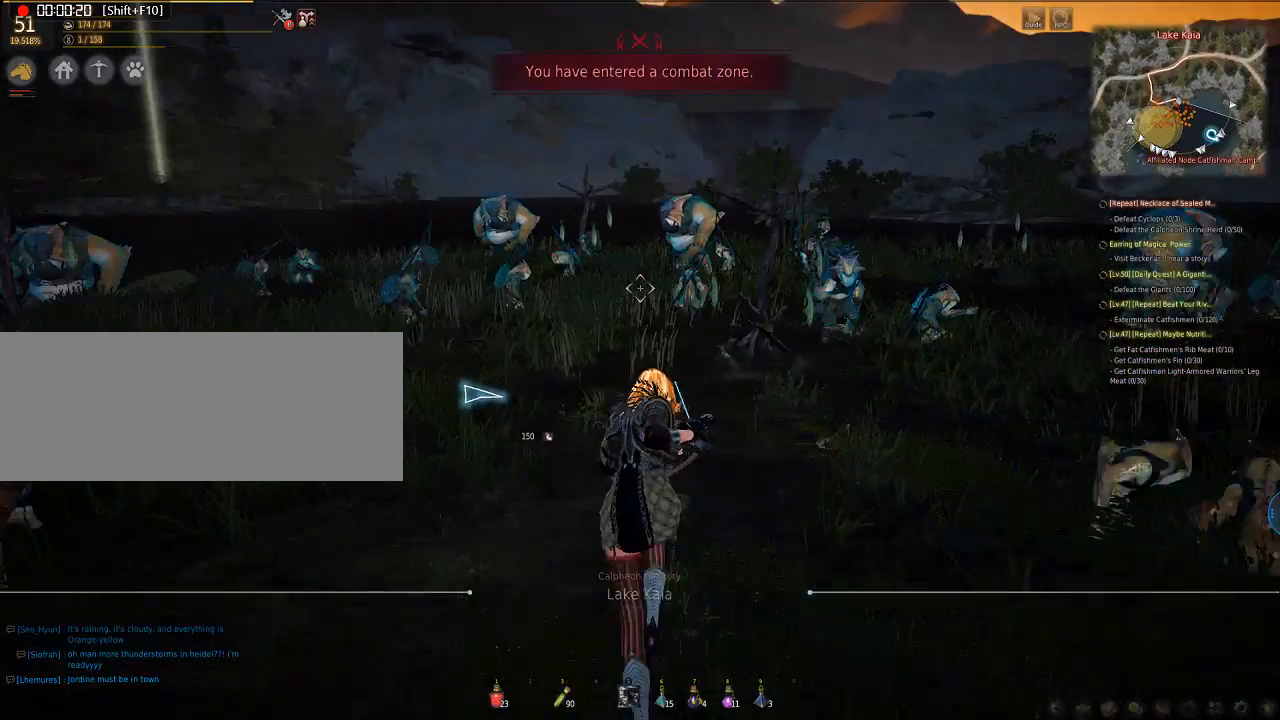
{"keys": ["w"], "mouse": [], "events": []}
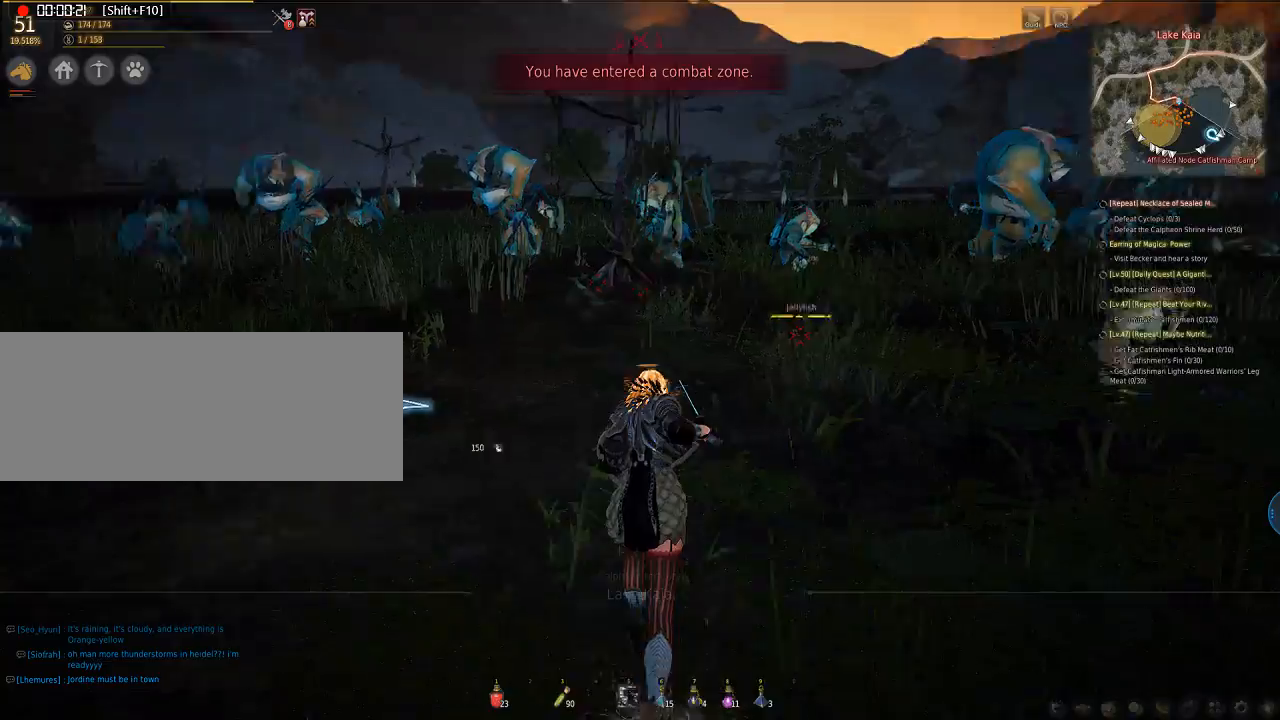
{"keys": [], "mouse": [], "events": [[402, "f", "down"], [502, "f", "up"], [502, "w", "up"]]}
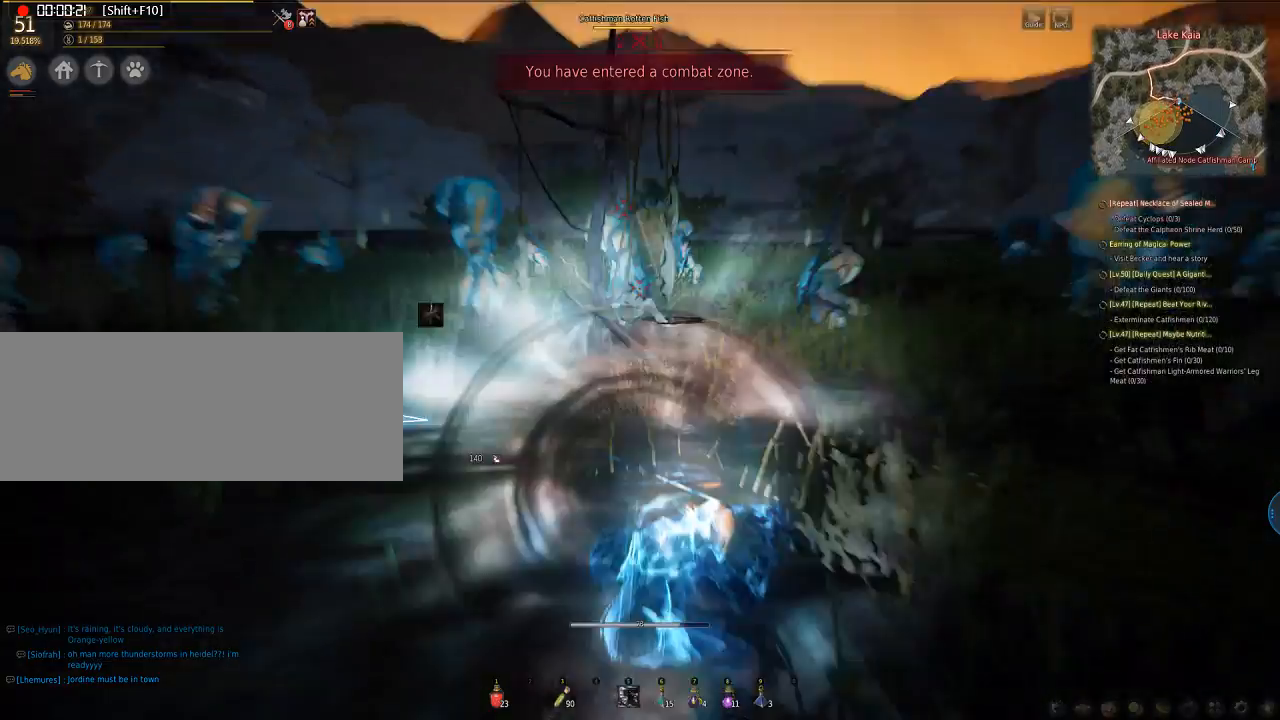
{"keys": [], "mouse": [], "events": []}
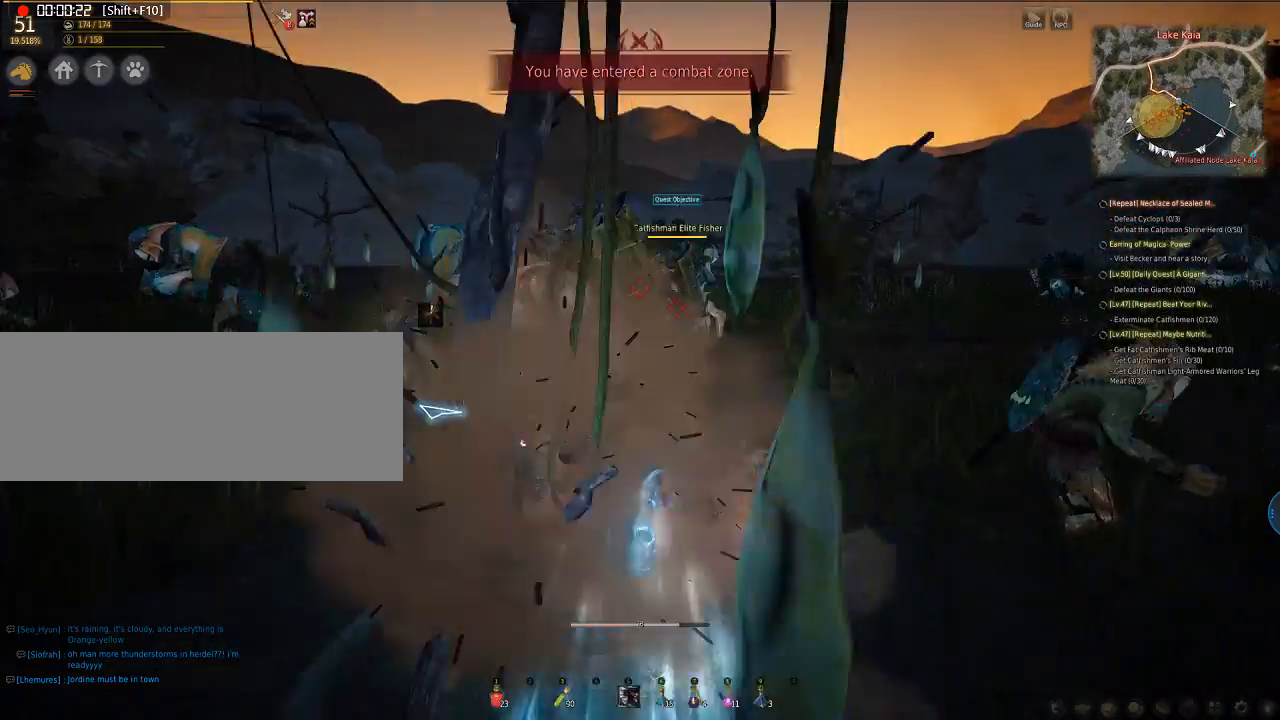
{"keys": ["d"], "mouse": ["left"], "events": [[335, "d", "down"], [335, "mouse_left", "down"]]}
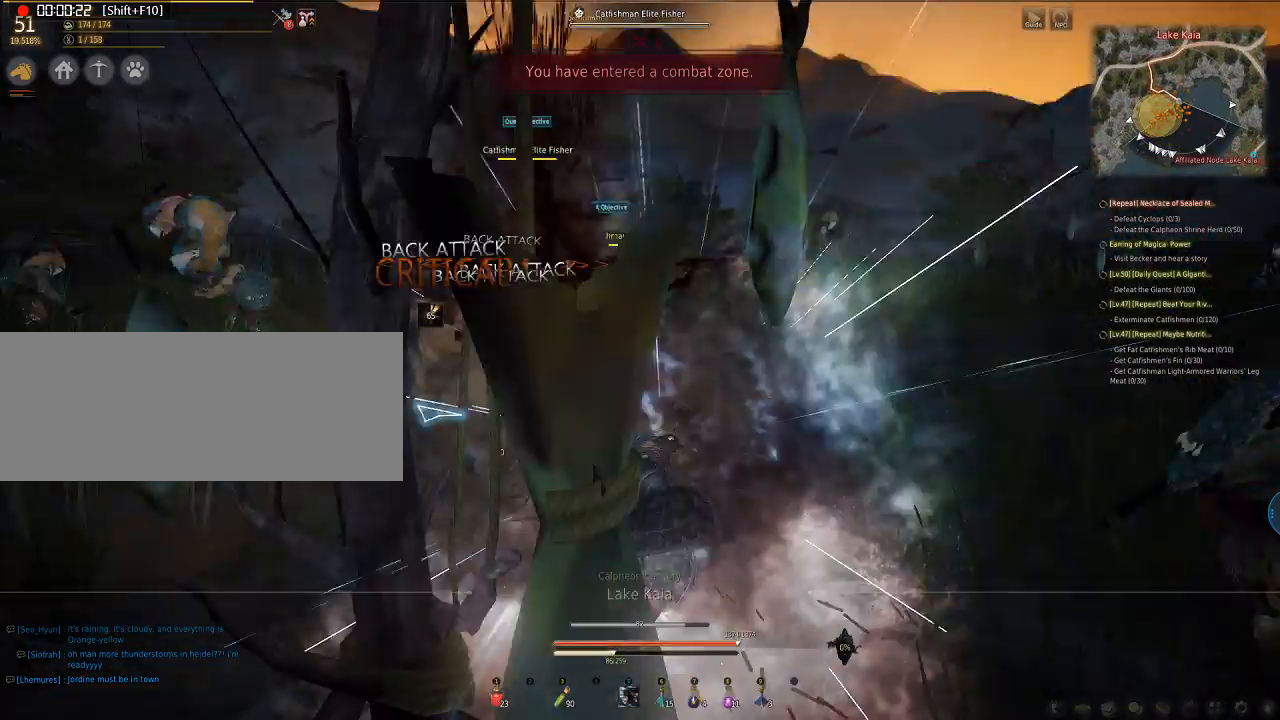
{"keys": ["d"], "mouse": ["left"], "events": []}
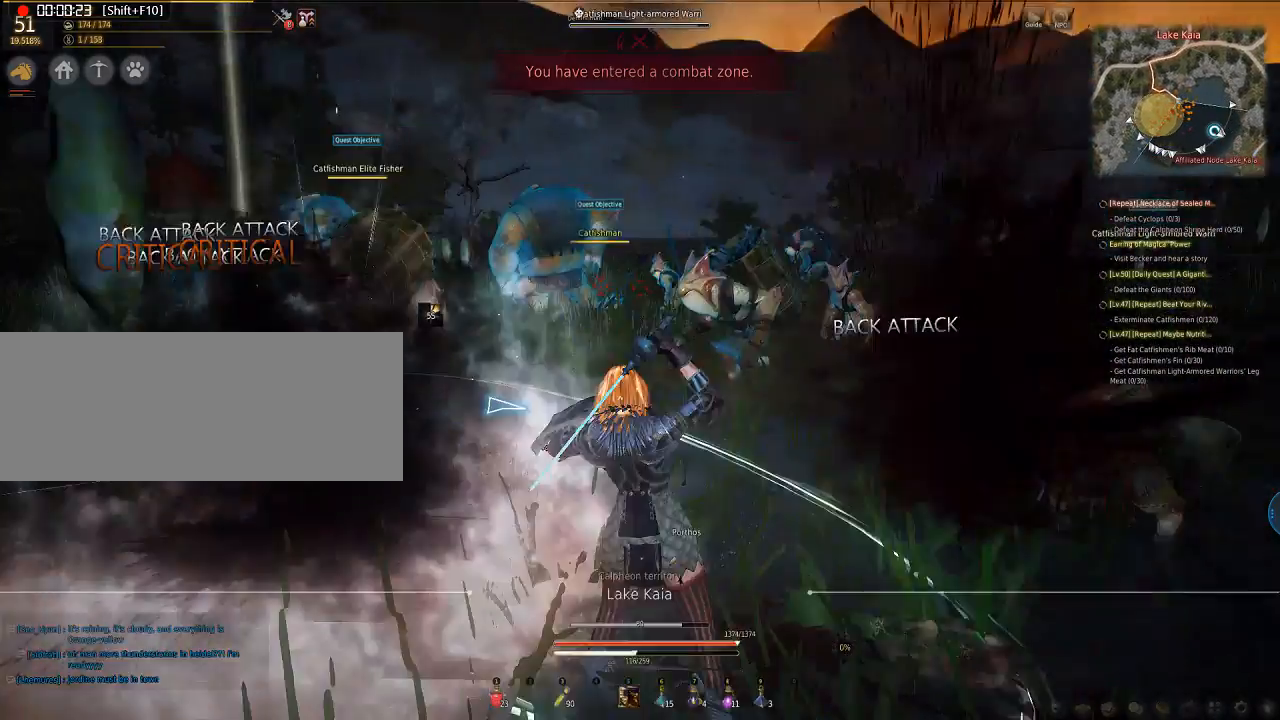
{"keys": ["d"], "mouse": ["left"], "events": []}
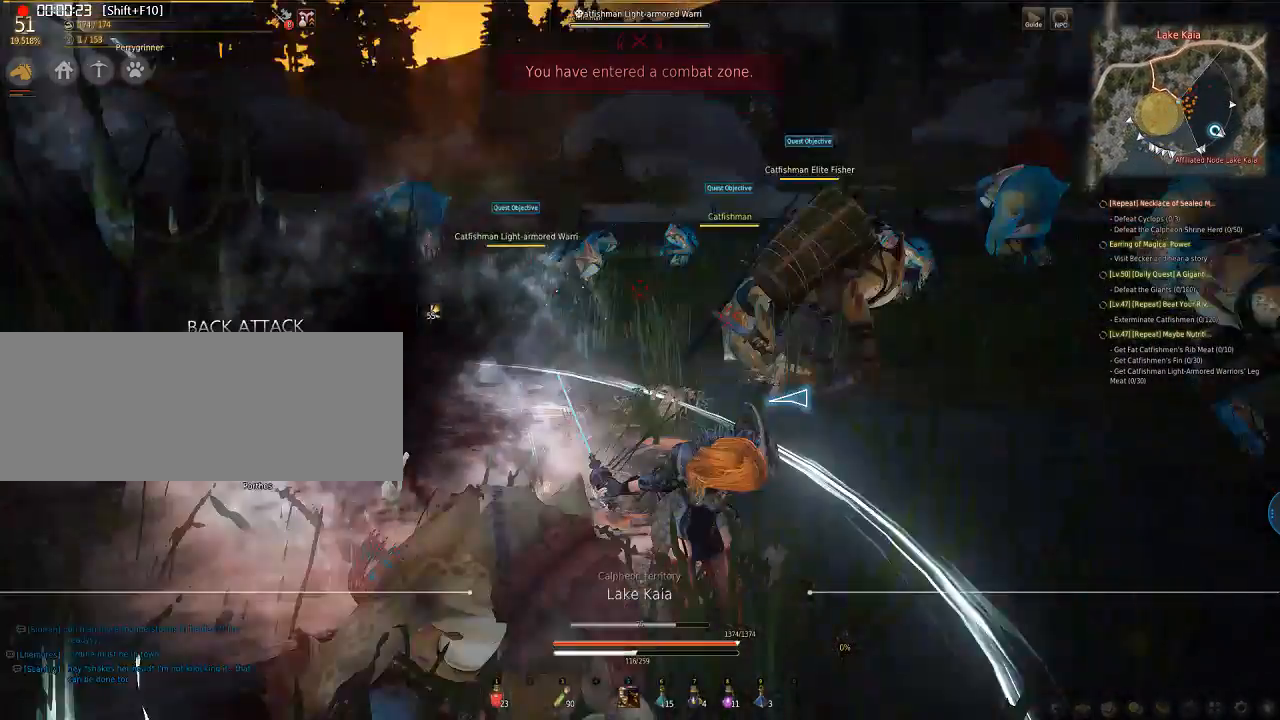
{"keys": ["d"], "mouse": ["left"], "events": []}
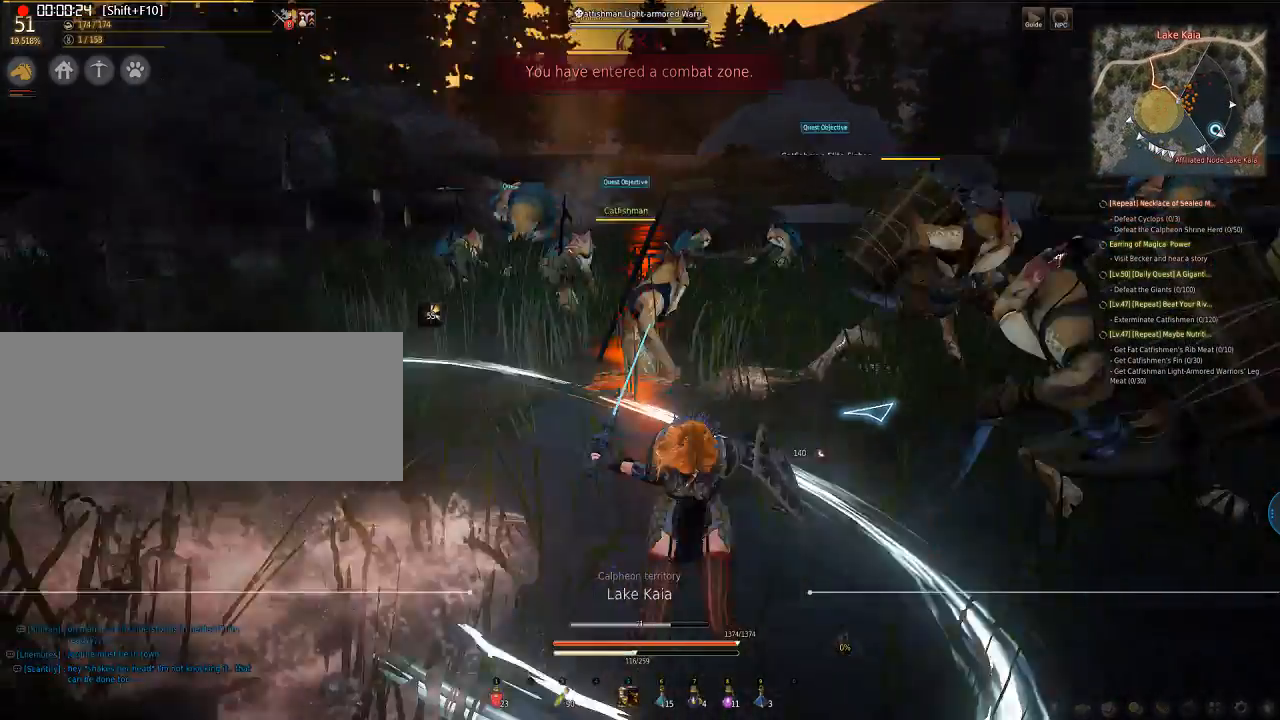
{"keys": ["e", "q", "s"], "mouse": ["left"], "events": [[100, "mouse_left", "up"], [167, "d", "up"], [234, "e", "down"], [234, "mouse_left", "down"], [234, "s", "down"], [335, "q", "down"]]}
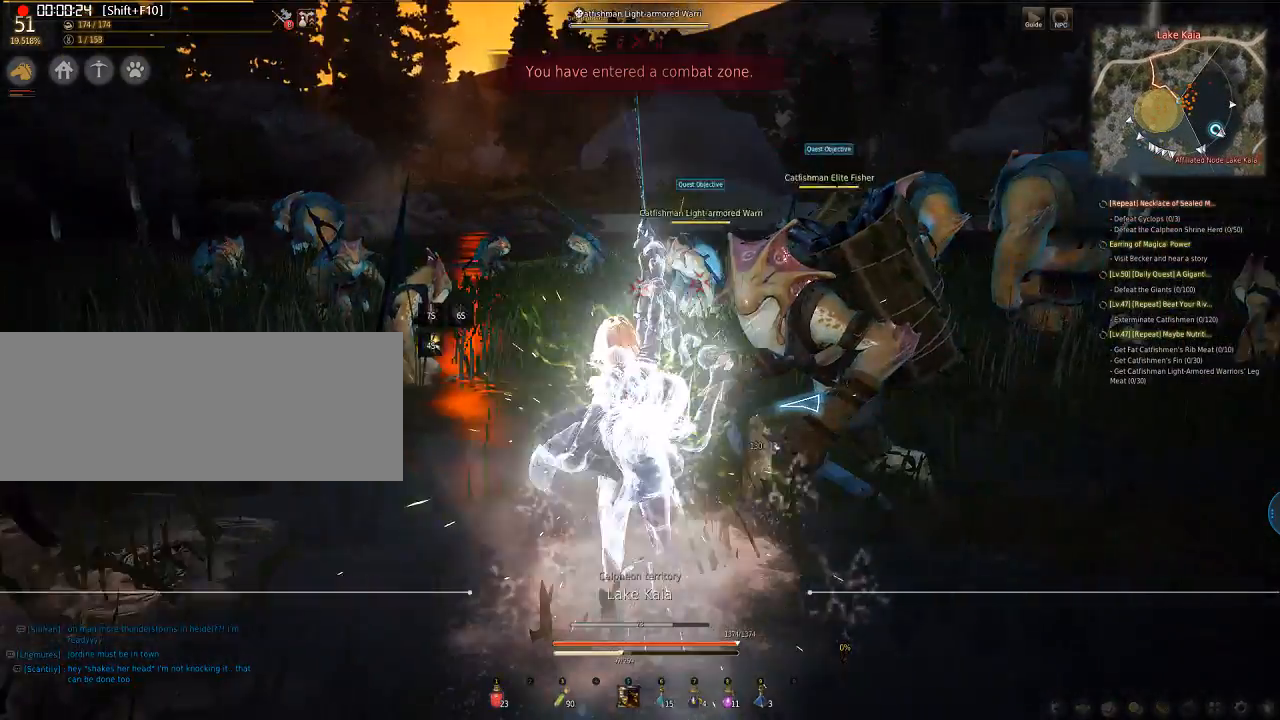
{"keys": ["e", "q", "s"], "mouse": ["left"], "events": [[201, "mouse_left", "up"], [268, "mouse_left", "down"]]}
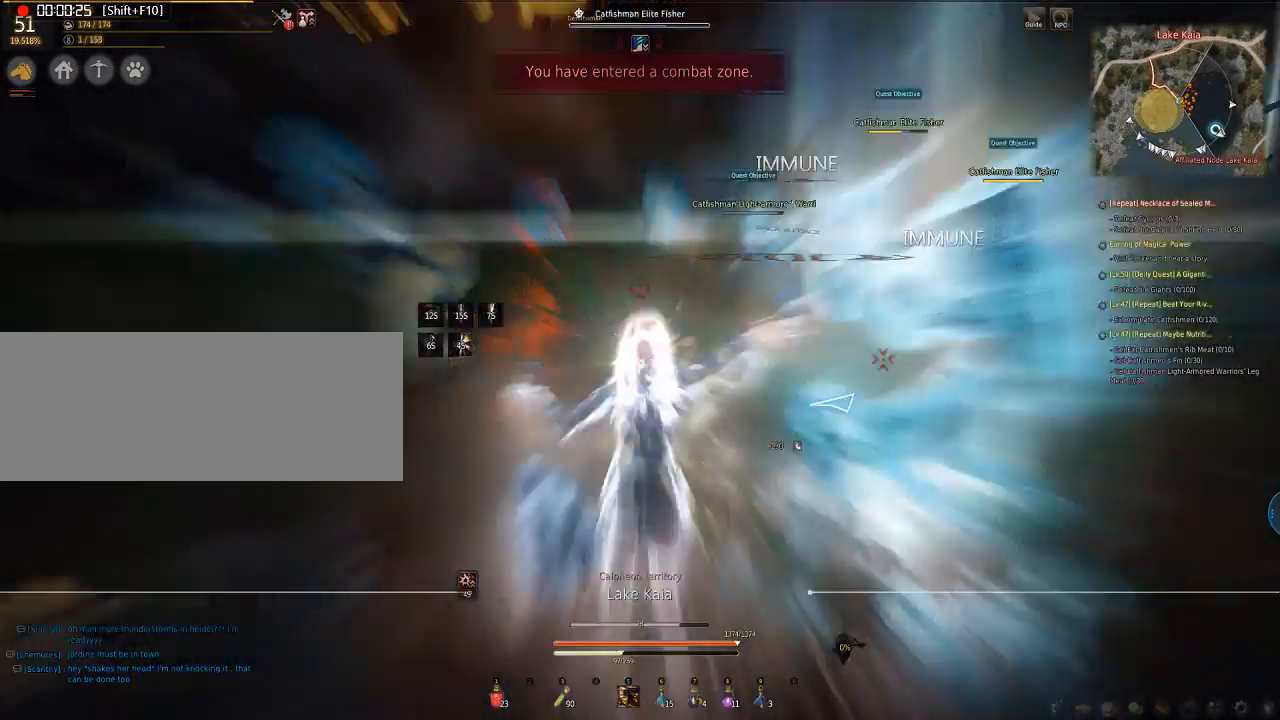
{"keys": ["e", "q", "s"], "mouse": ["left"], "events": []}
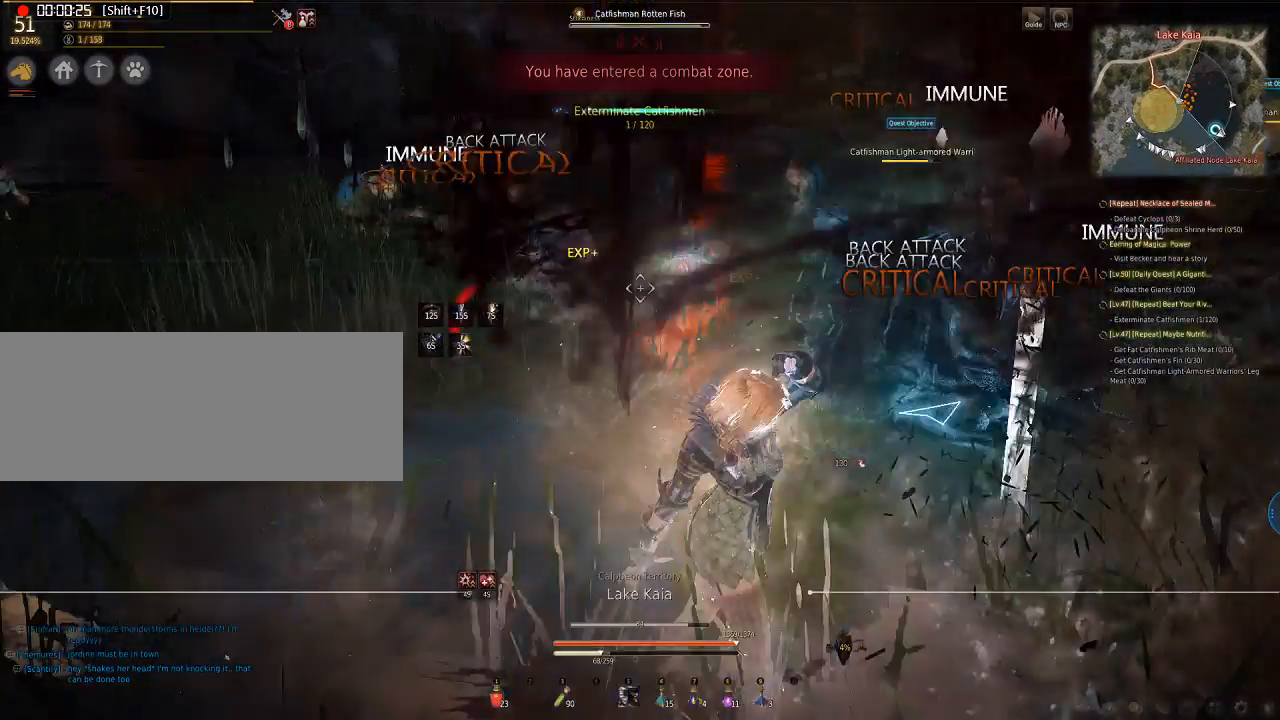
{"keys": ["e", "q", "s"], "mouse": ["left"], "events": [[302, "mouse_left", "up"], [469, "mouse_left", "down"]]}
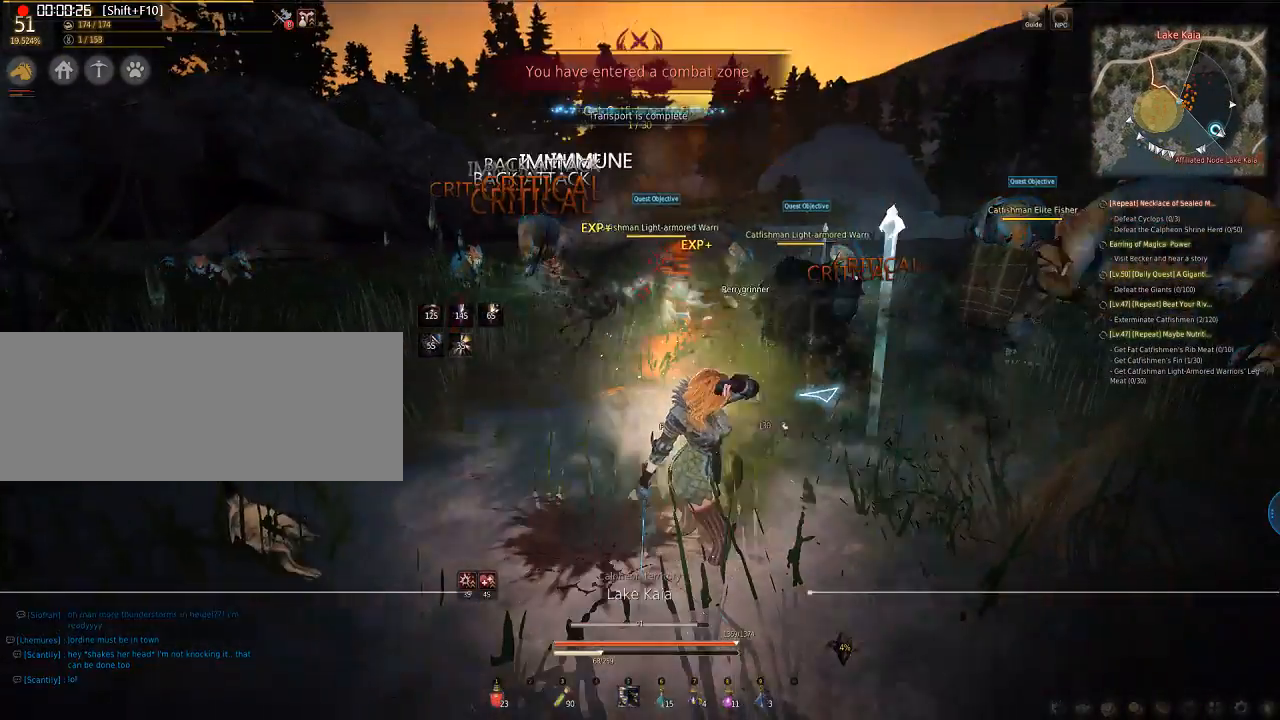
{"keys": [], "mouse": [], "events": [[134, "mouse_left", "up"], [201, "e", "up"], [201, "s", "up"], [268, "q", "up"]]}
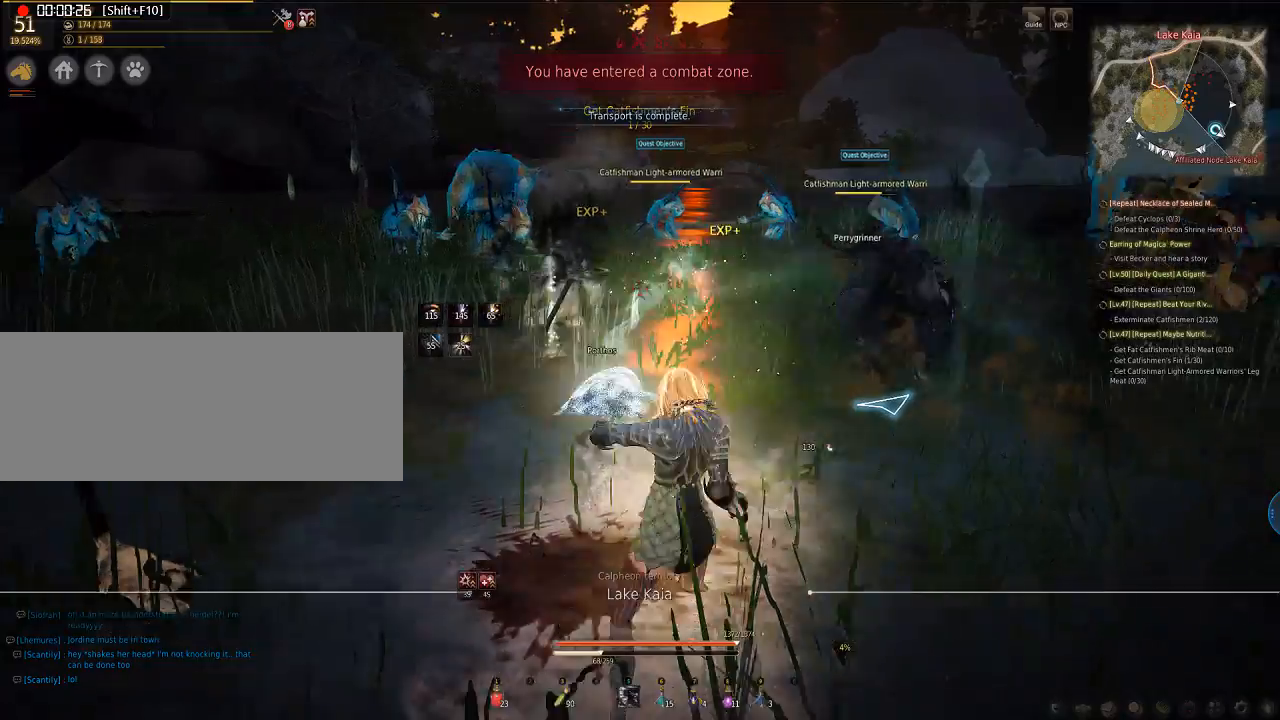
{"keys": ["f", "w"], "mouse": [], "events": [[201, "w", "down"], [368, "f", "down"]]}
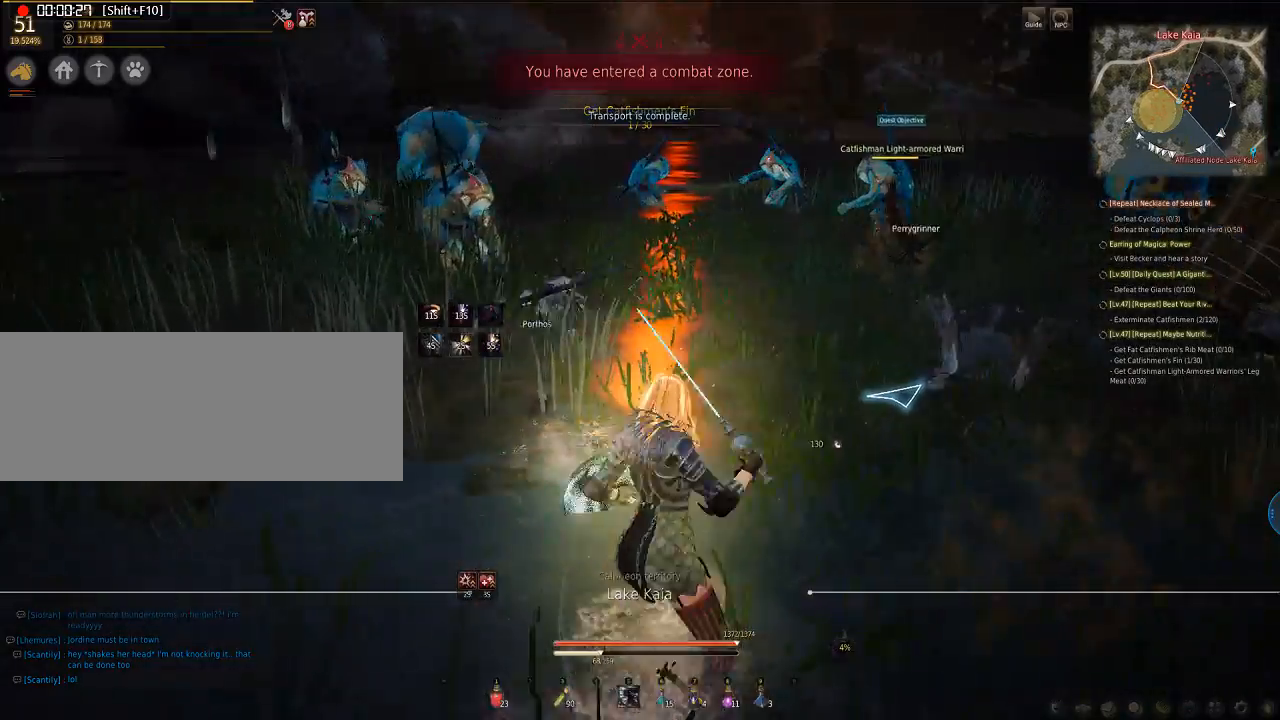
{"keys": [], "mouse": [], "events": [[67, "w", "up"], [134, "f", "up"]]}
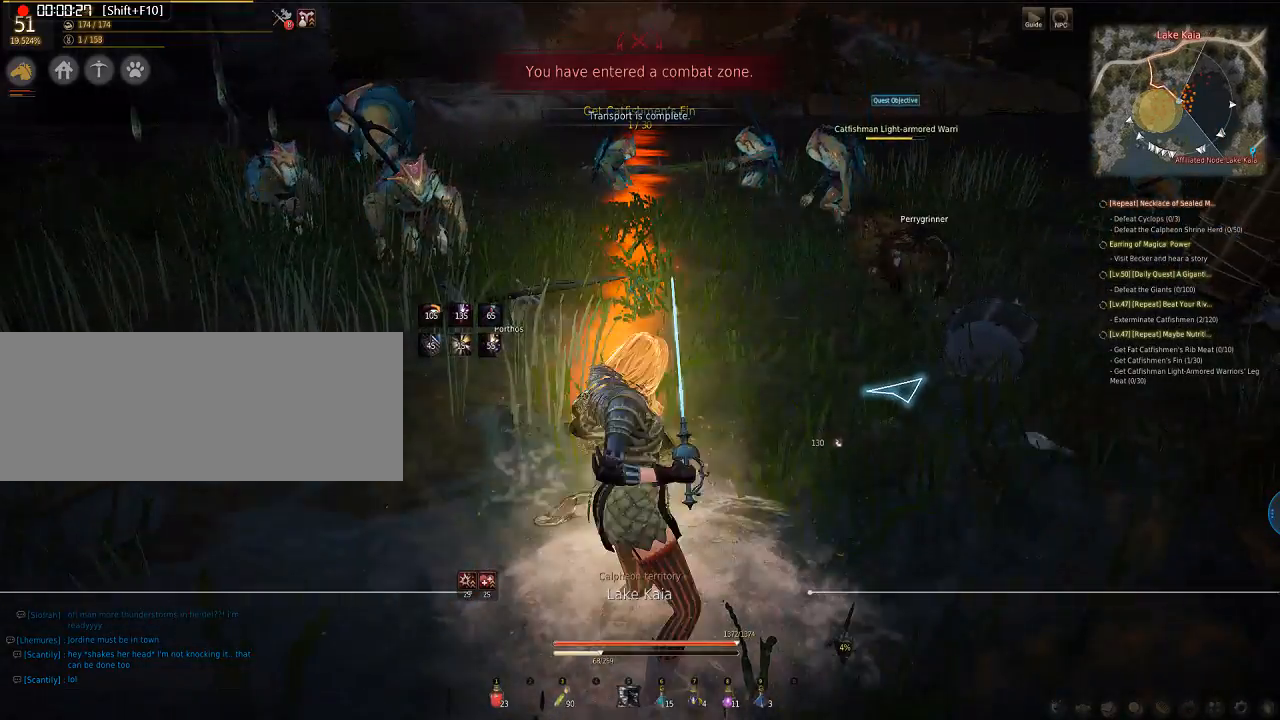
{"keys": ["w"], "mouse": [], "events": [[234, "w", "down"]]}
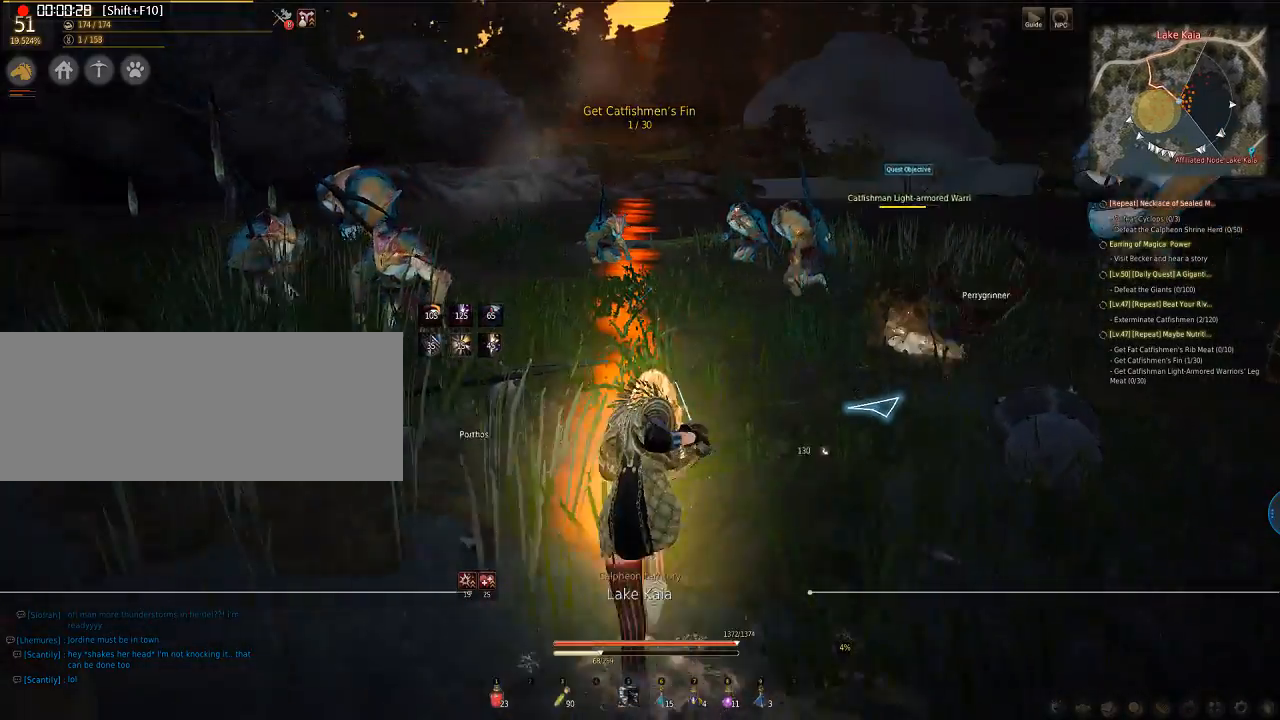
{"keys": ["w"], "mouse": [], "events": []}
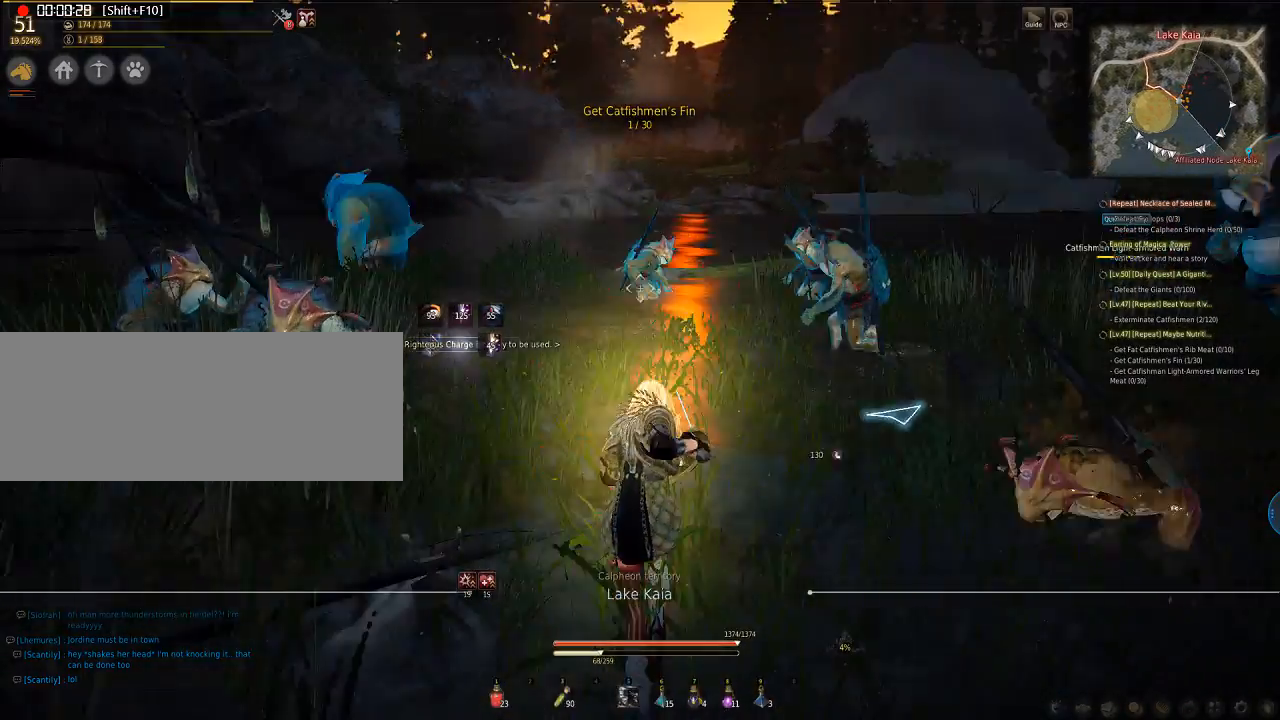
{"keys": ["a"], "mouse": ["left"], "events": [[301, "mouse_left", "down"], [402, "a", "down"], [402, "w", "up"]]}